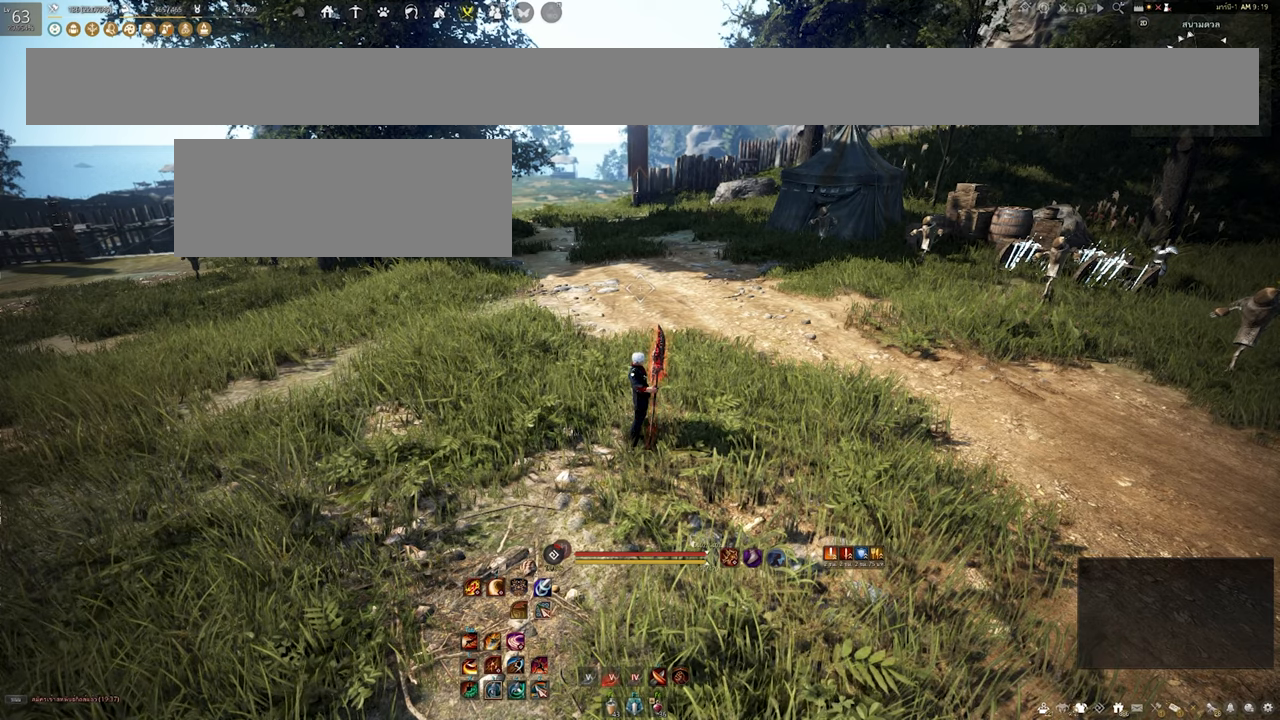
Gameplay with keyboard and mouse; each line is a JSON object with the keys and mouse buttons held at the frame after it. "events" lists presses ("down") and releases ("up") of "a", "b", "d", "e", "f4", "q", "s", "shift", "space", "w", "mouse_left", "mouse_right" and "mouse_mb4" between this image and that frame as [ms after this image, input, new state], when the widget could be followed in between. "mouse_left", "mouse_right", "mouse_mb4" = the "left", "right", "mb4" buttons of the "mouse" list. No other keys are recorded. Mouse movement is not recorded.
{"keys": ["a", "w"], "mouse": [], "events": [[17, "a", "down"], [134, "w", "down"]]}
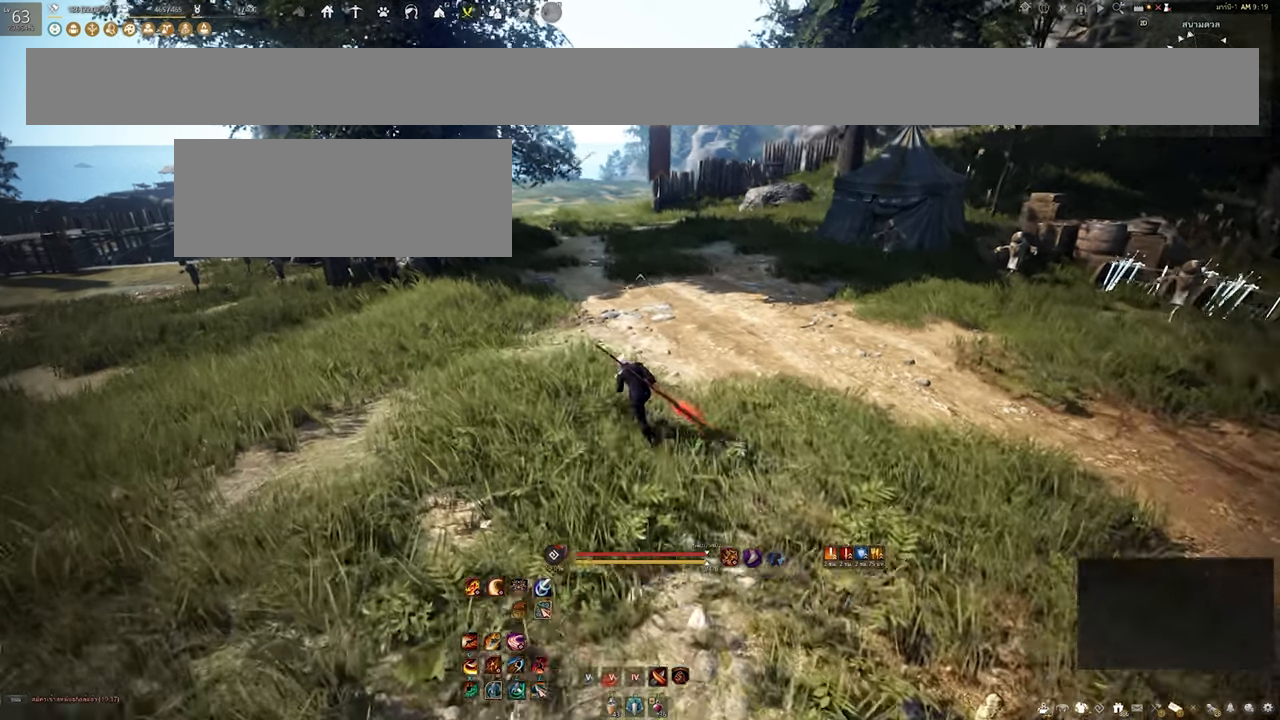
{"keys": [], "mouse": [], "events": [[167, "w", "up"], [300, "a", "up"]]}
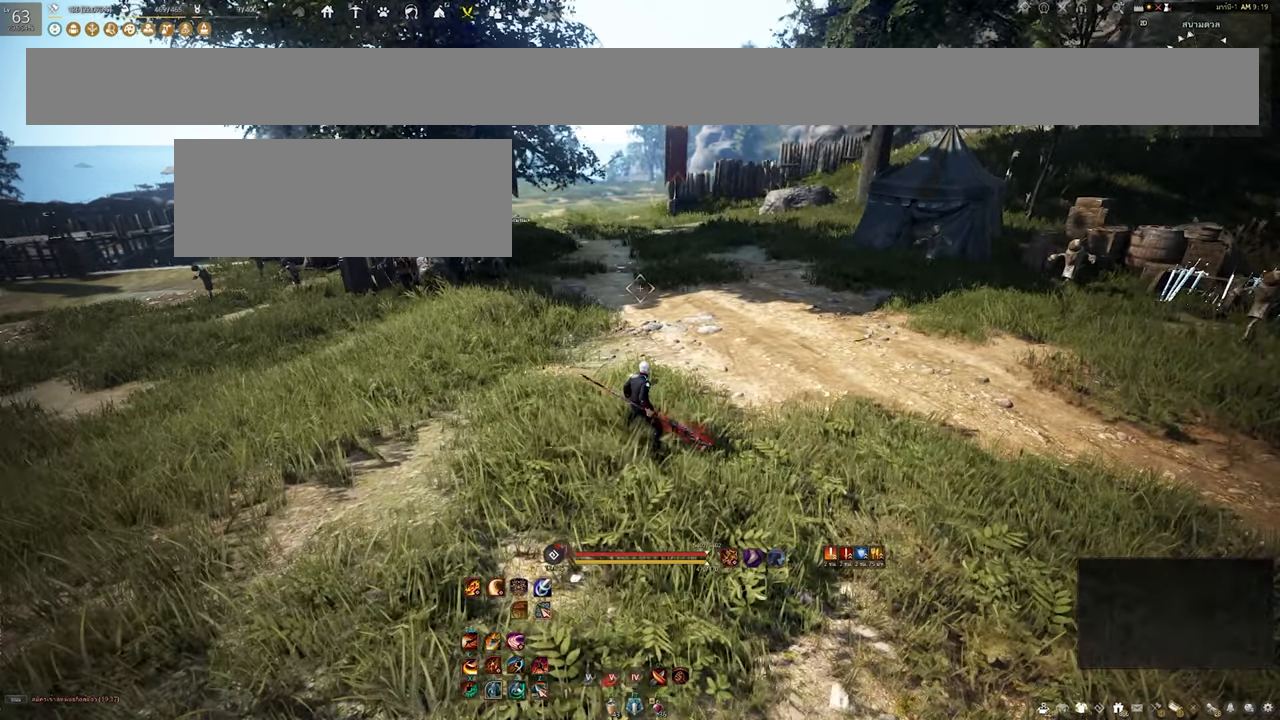
{"keys": [], "mouse": [], "events": []}
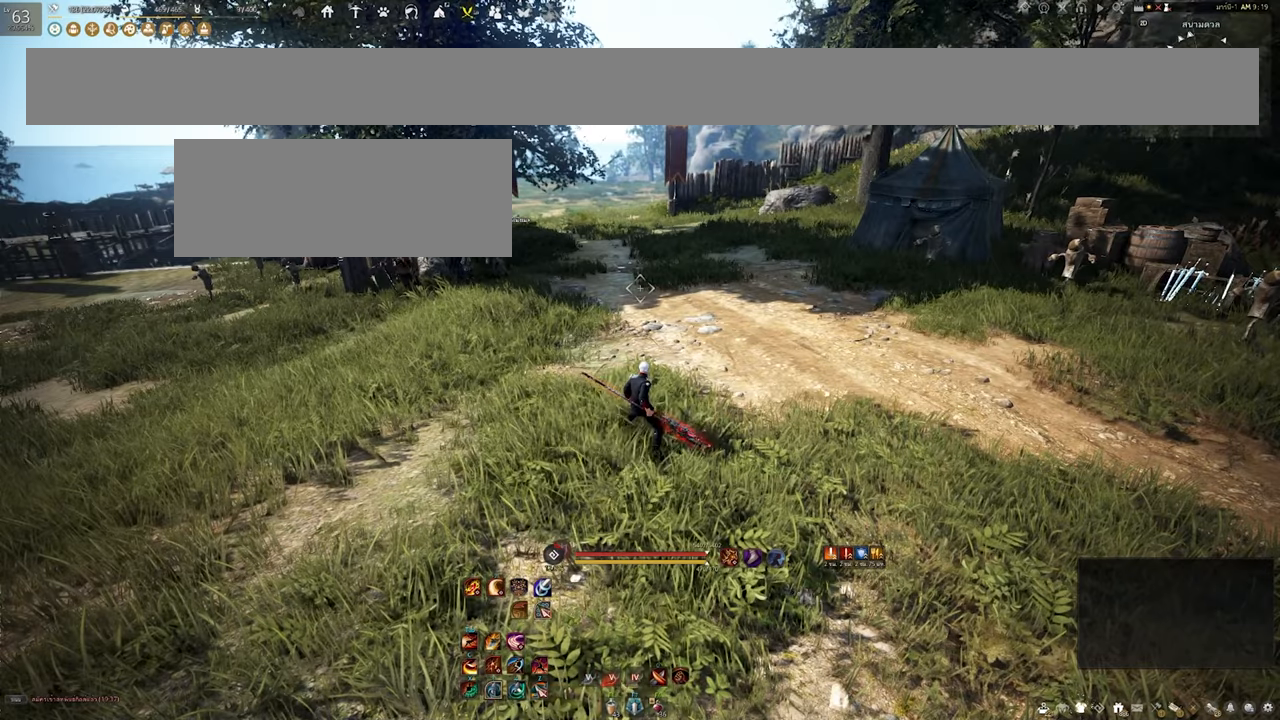
{"keys": [], "mouse": [], "events": []}
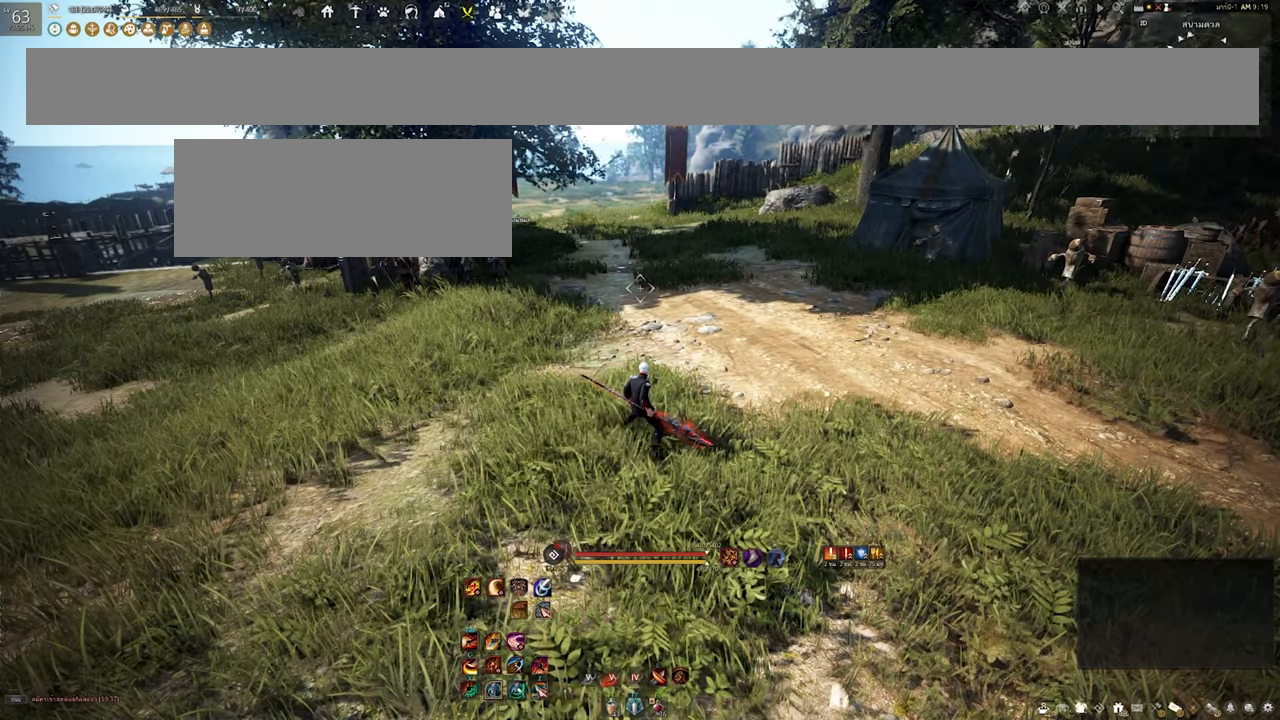
{"keys": [], "mouse": [], "events": []}
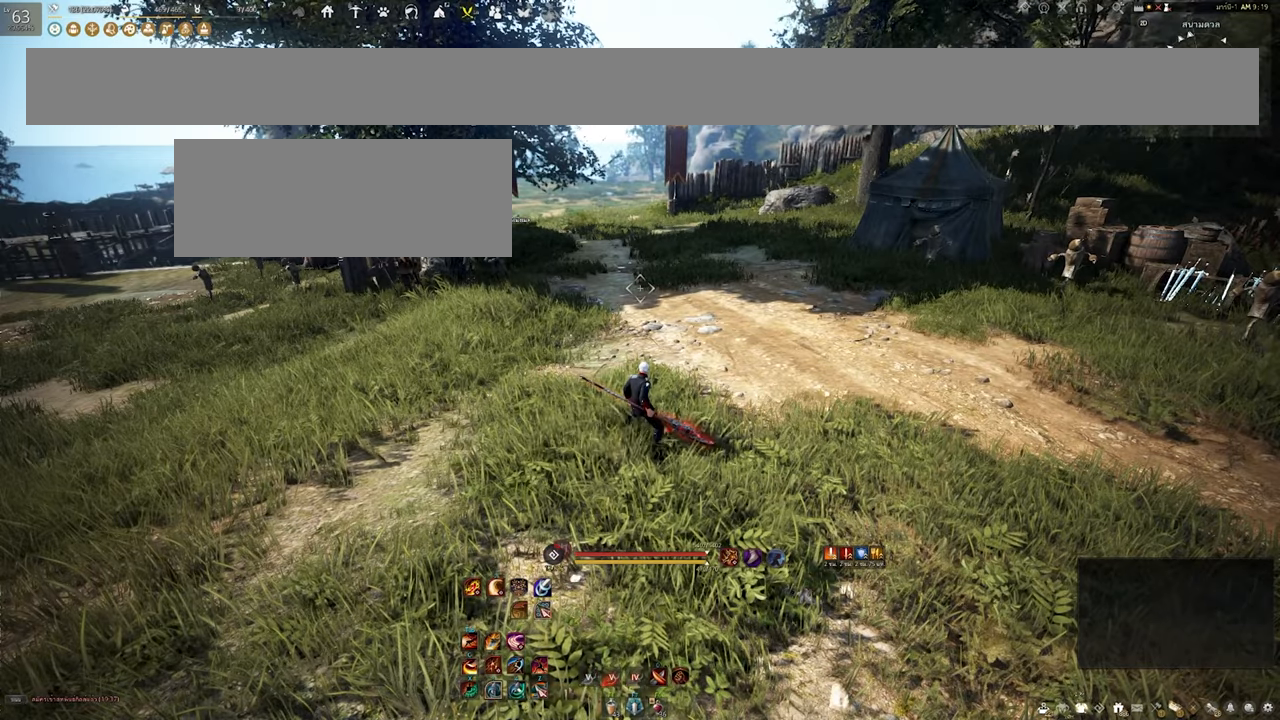
{"keys": [], "mouse": [], "events": []}
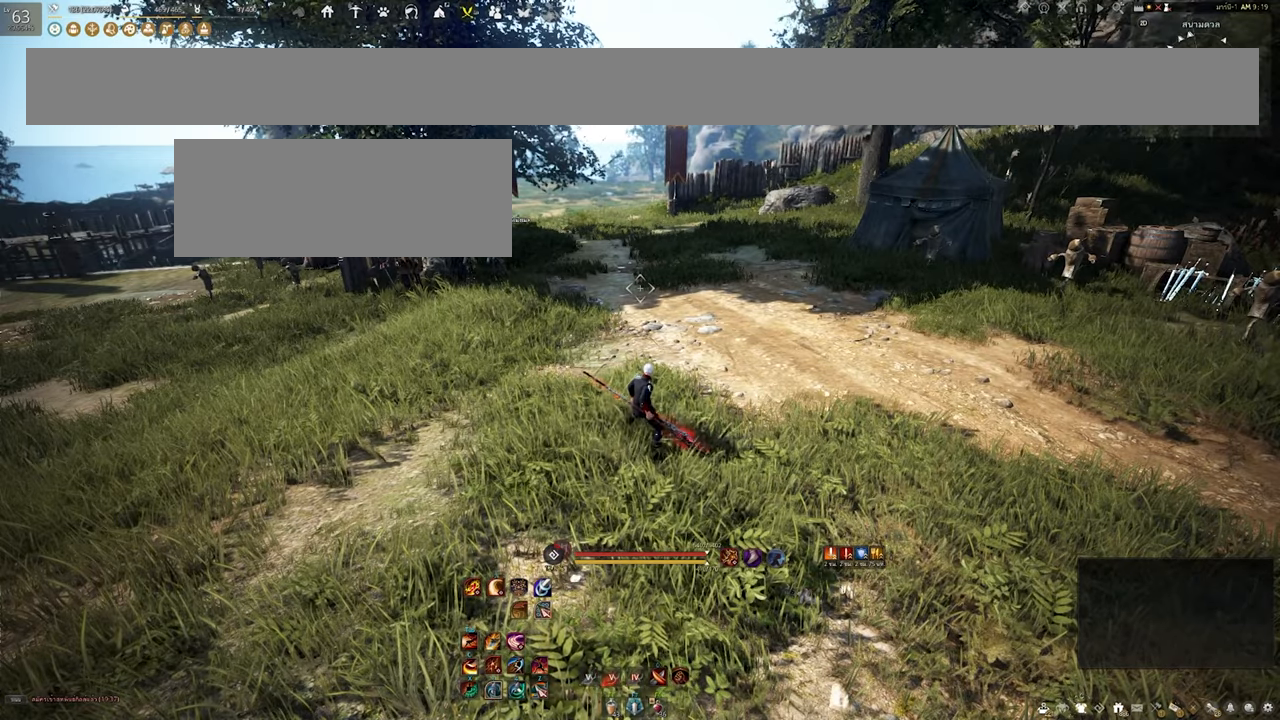
{"keys": [], "mouse": [], "events": []}
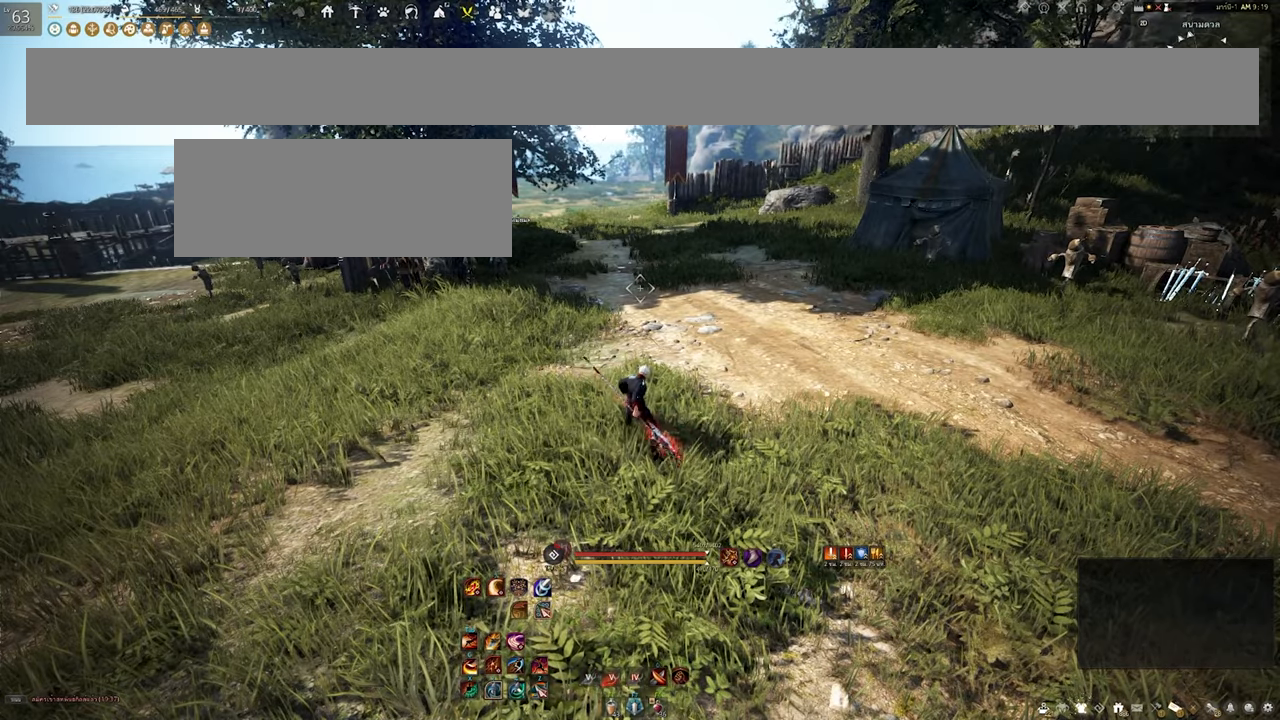
{"keys": [], "mouse": [], "events": []}
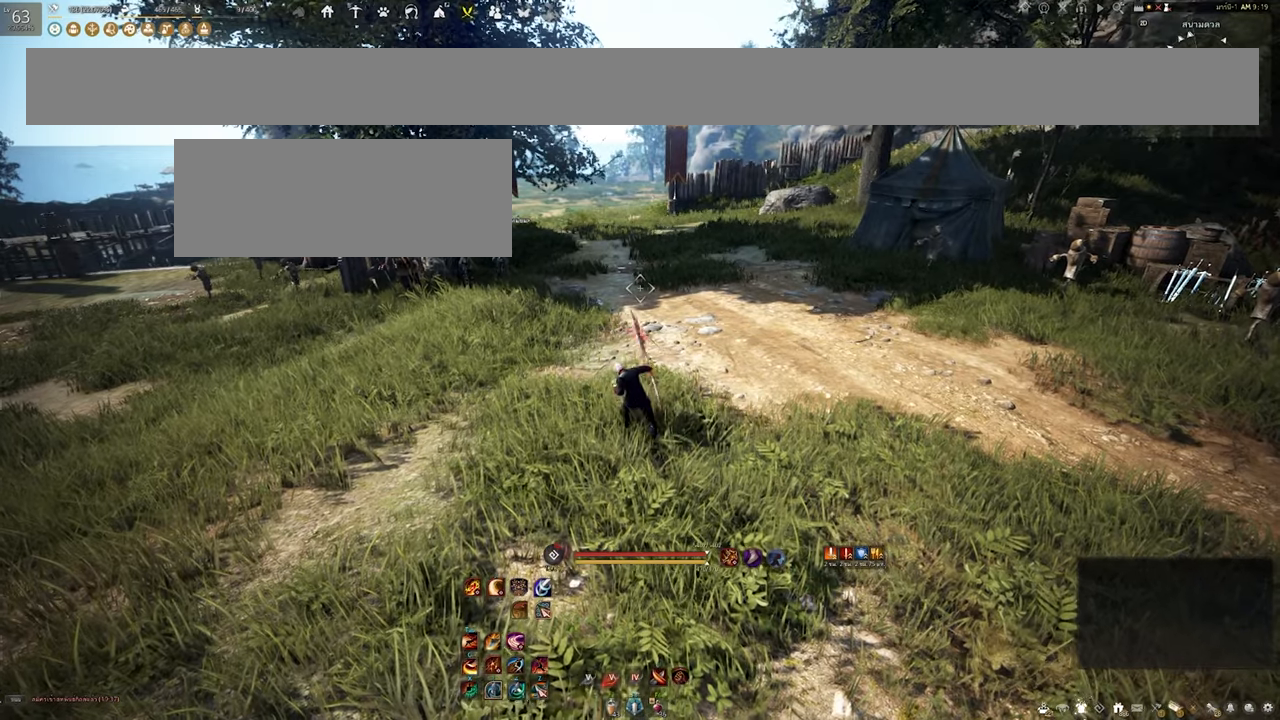
{"keys": [], "mouse": [], "events": []}
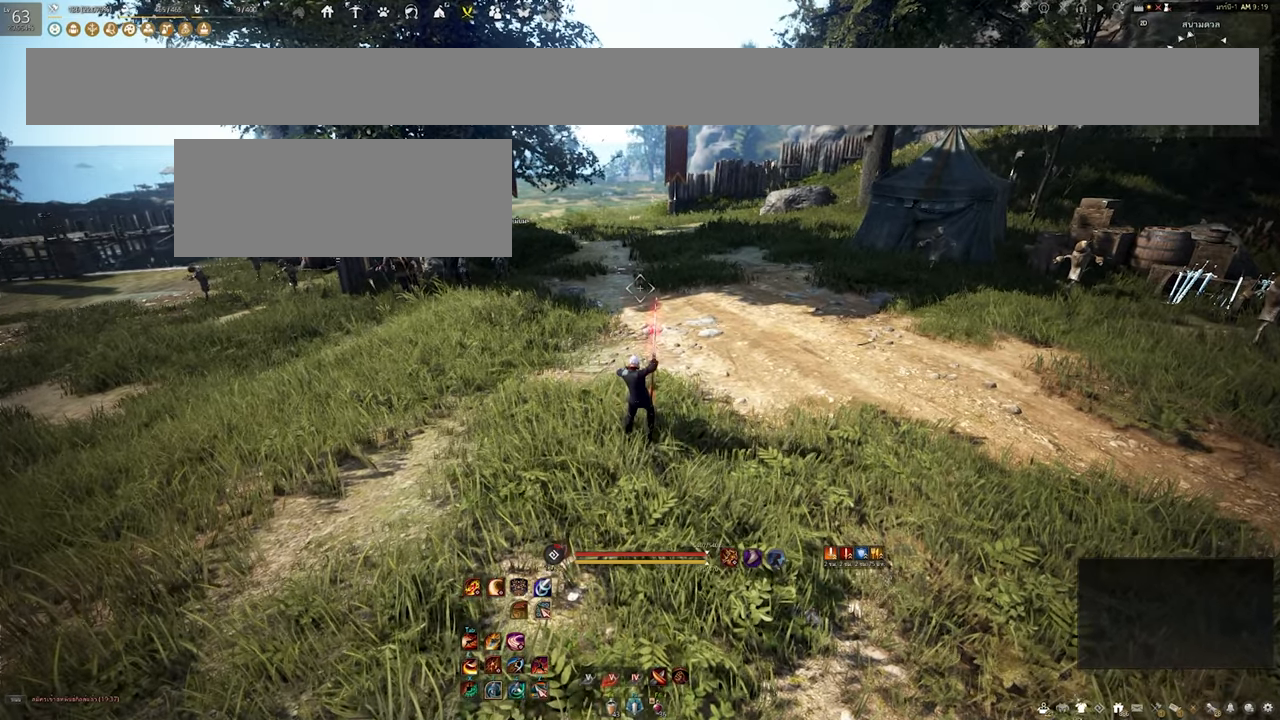
{"keys": ["d", "w"], "mouse": [], "events": [[250, "d", "down"], [383, "w", "down"]]}
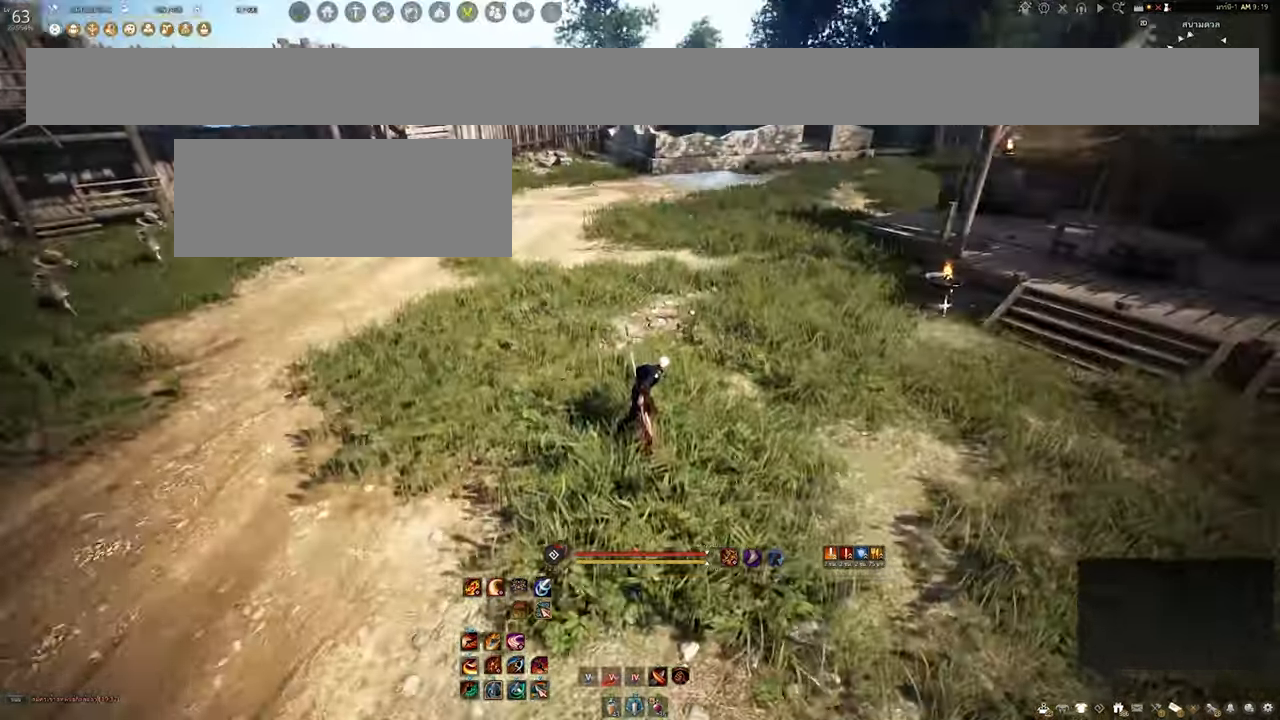
{"keys": ["w"], "mouse": ["right"], "events": [[100, "d", "up"], [483, "mouse_right", "down"]]}
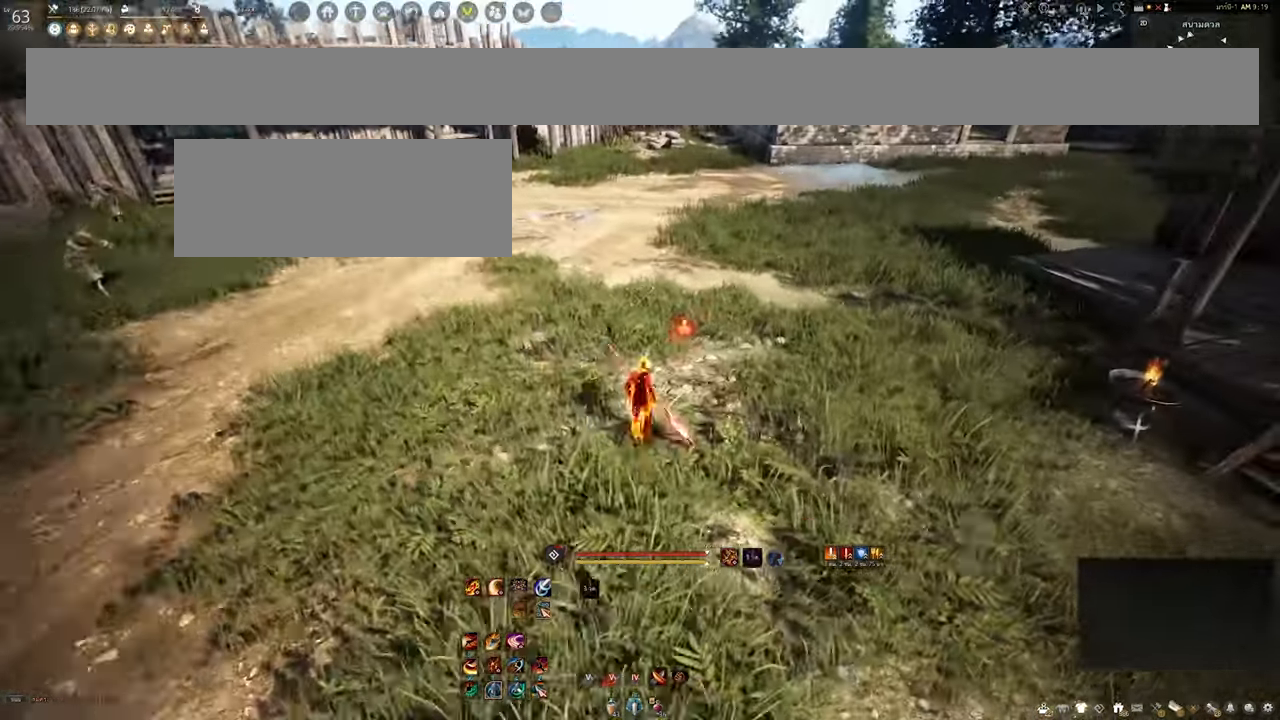
{"keys": [], "mouse": [], "events": [[133, "mouse_right", "up"], [416, "w", "up"]]}